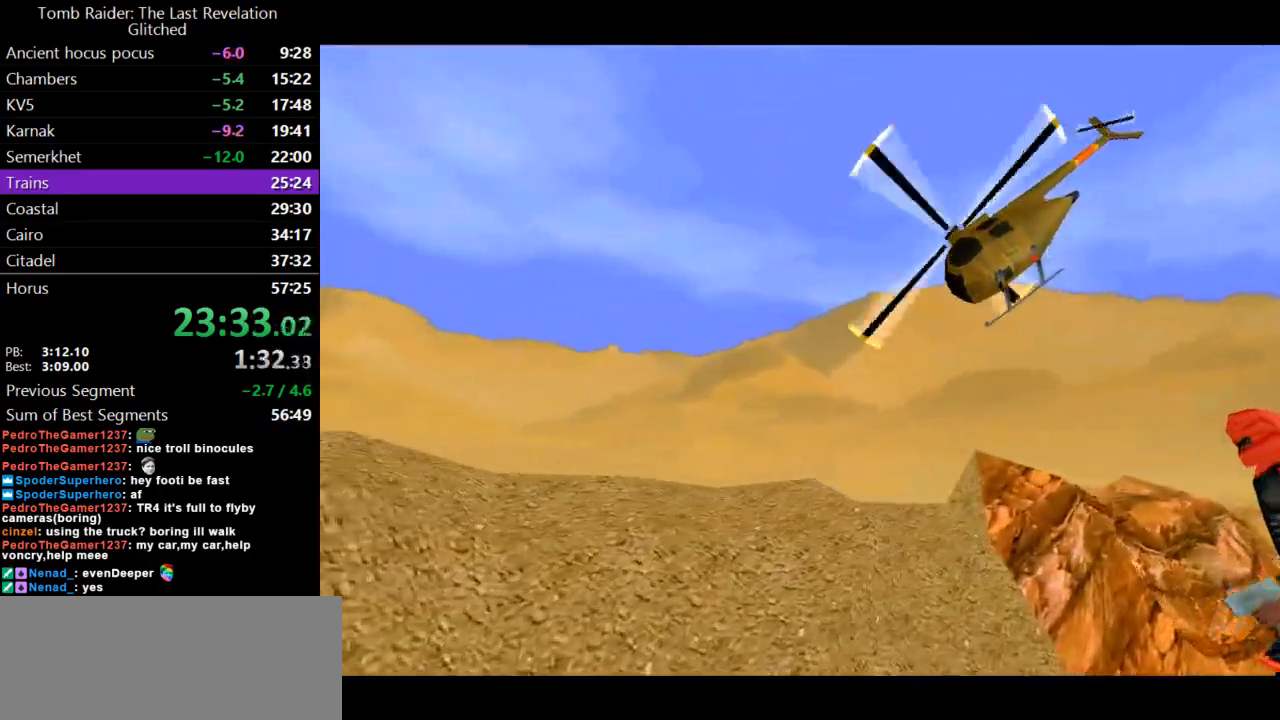
Gameplay with keyboard; each line is a JSON object with the keys held at the frame after it. "events" lists presses ("down") and releases ("up") of "action", "dash", "down", "duck", "flare", "guns", "inv", "jump", "left", "lmed", "look", "lstep", "pause", "right", "roll", "roll2", "rstep", "up" and "walk" between this image and that frame as [ms after this image, input, new state], when the widget could be followed in between. No other keys are recorded. Mouse input is not recorded. Key names are as the overlay labels them; some are game actions (e.g. jump) rather than physical keys.
{"keys": ["left"], "events": [[467, "left", "down"]]}
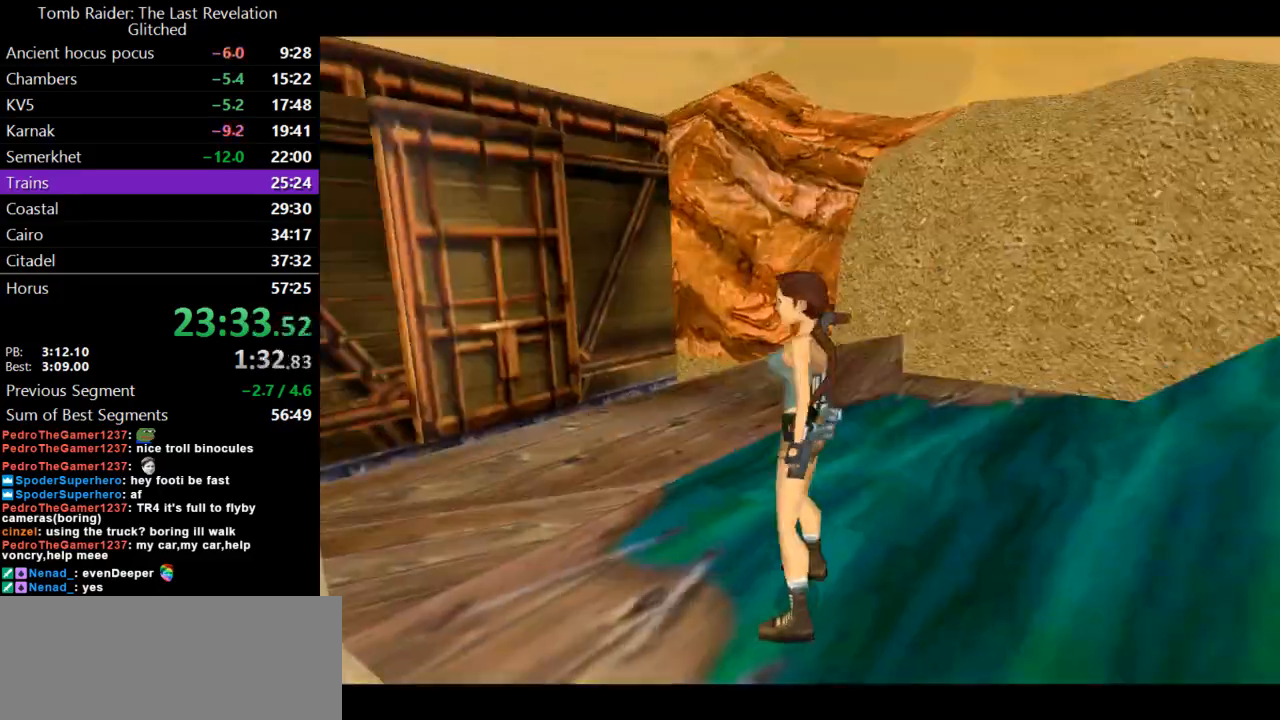
{"keys": ["up"], "events": [[233, "left", "up"], [400, "up", "down"]]}
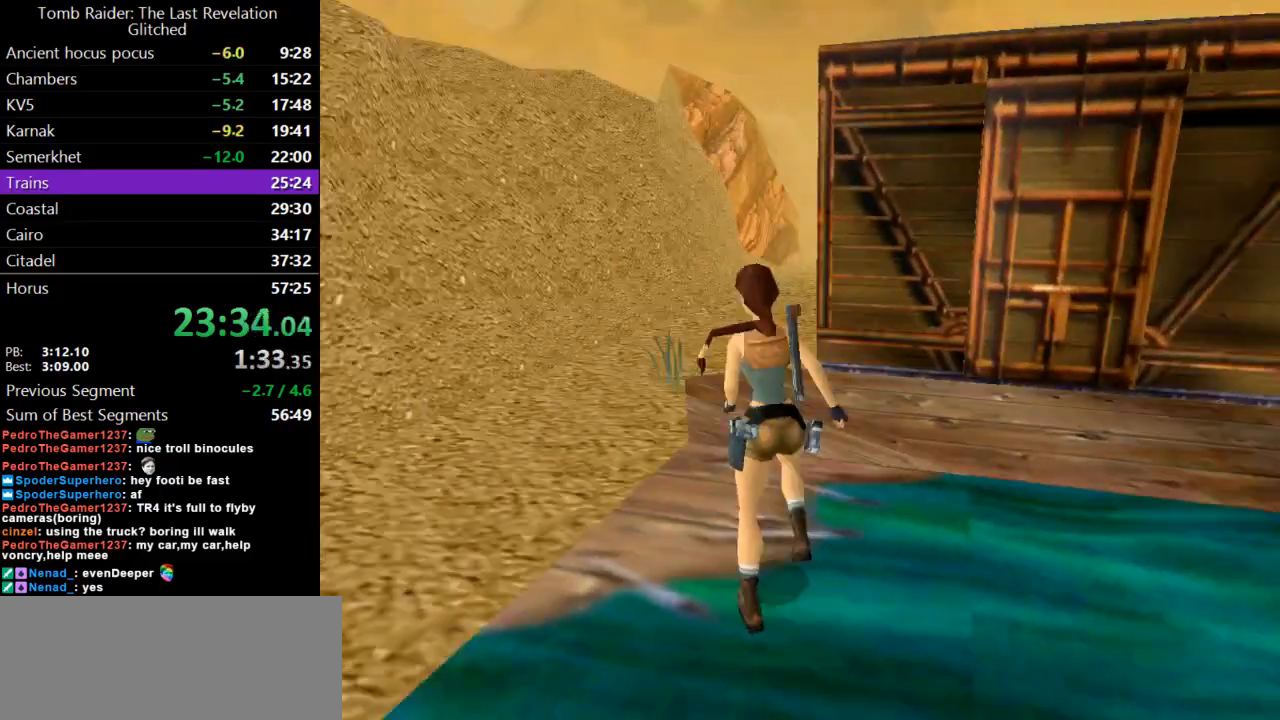
{"keys": ["right", "up"], "events": [[433, "right", "down"]]}
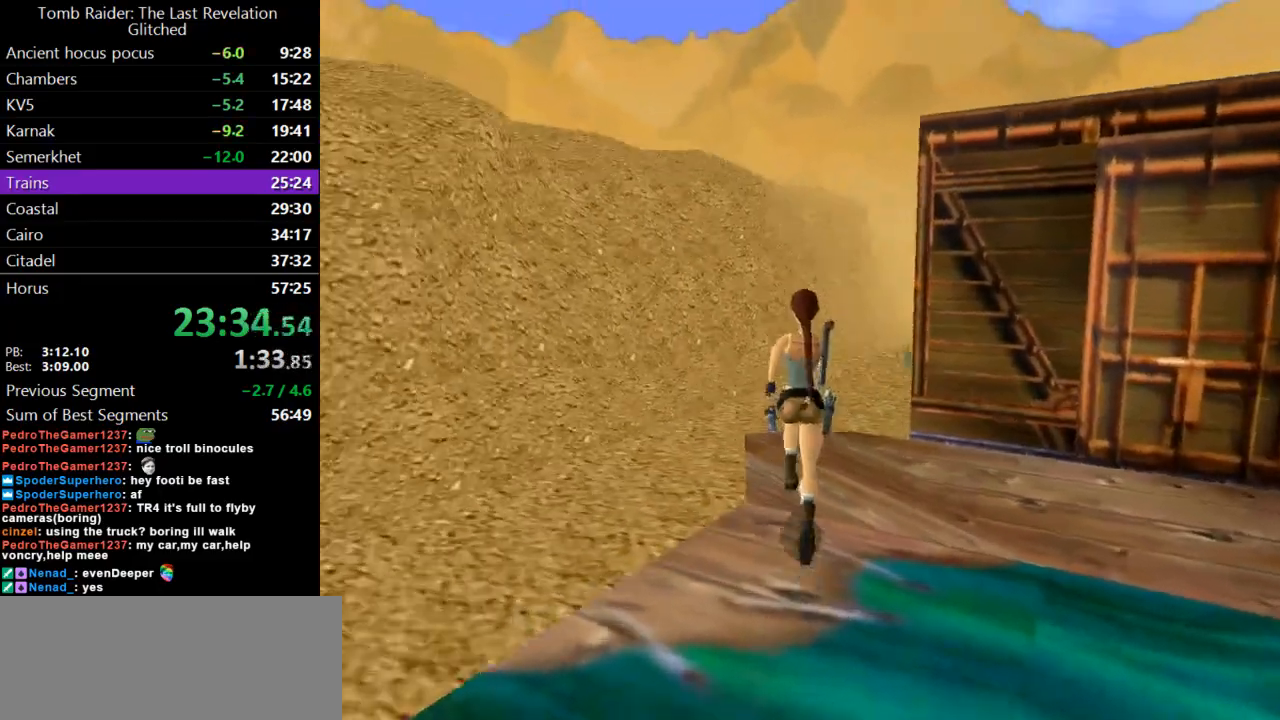
{"keys": ["jump", "right", "up"], "events": [[333, "jump", "down"], [333, "right", "up"], [467, "right", "down"]]}
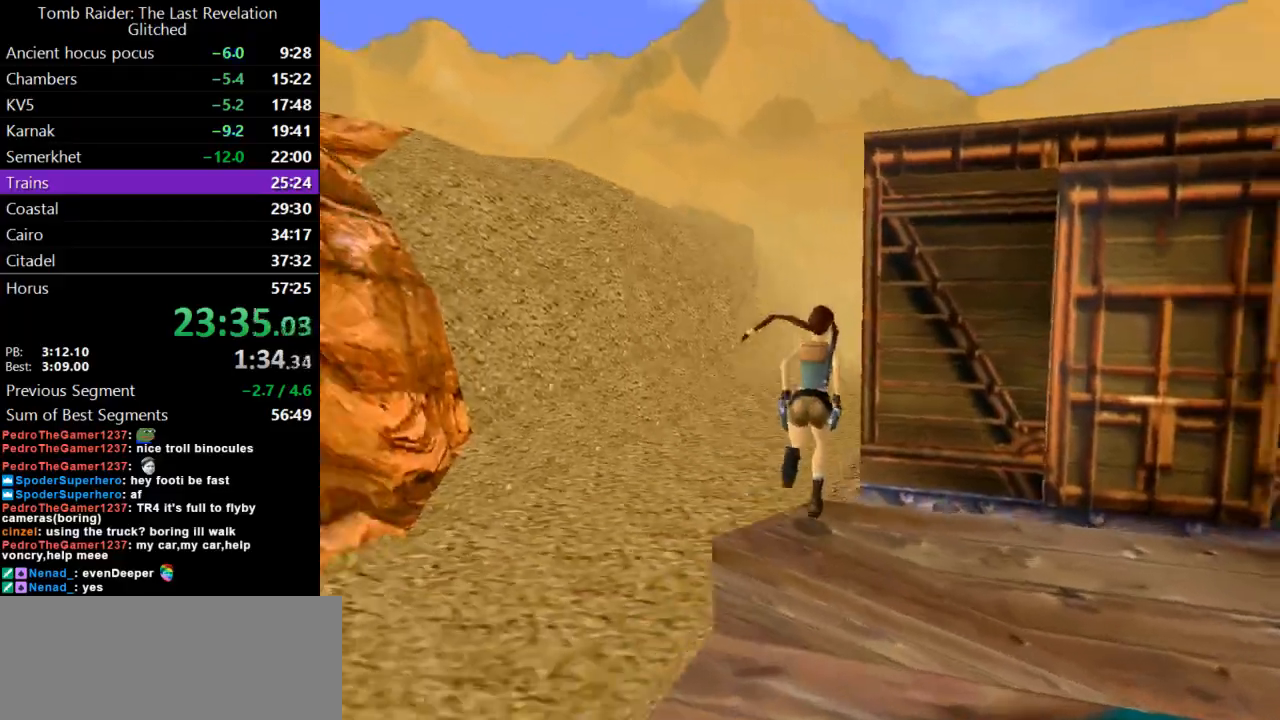
{"keys": ["action"], "events": [[367, "action", "down"], [367, "jump", "up"], [433, "right", "up"], [467, "up", "up"]]}
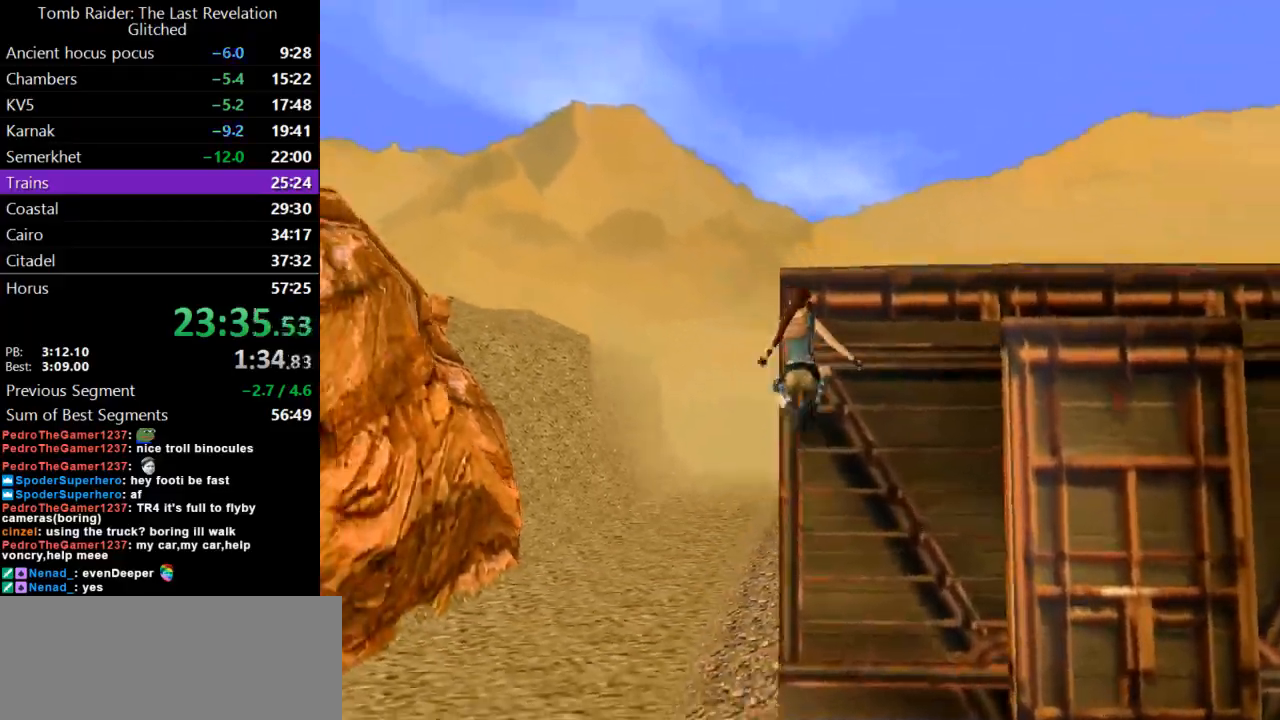
{"keys": ["action"], "events": []}
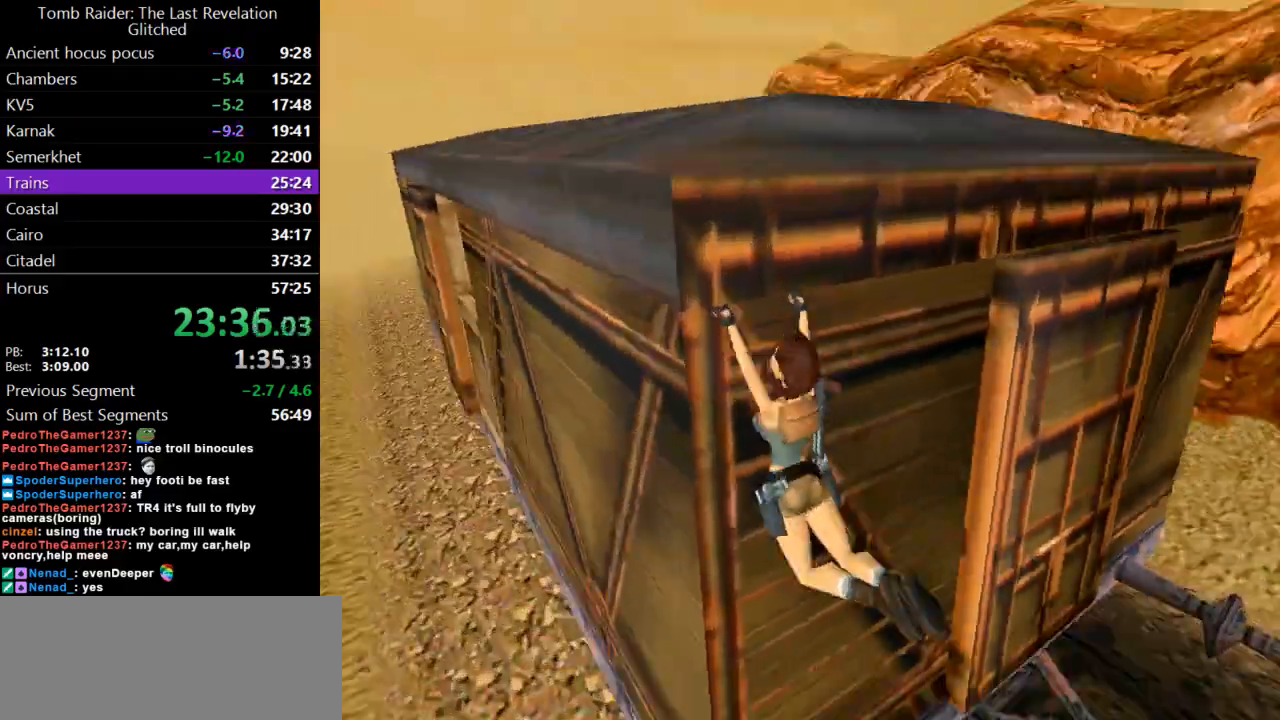
{"keys": ["action", "up"], "events": [[133, "up", "down"]]}
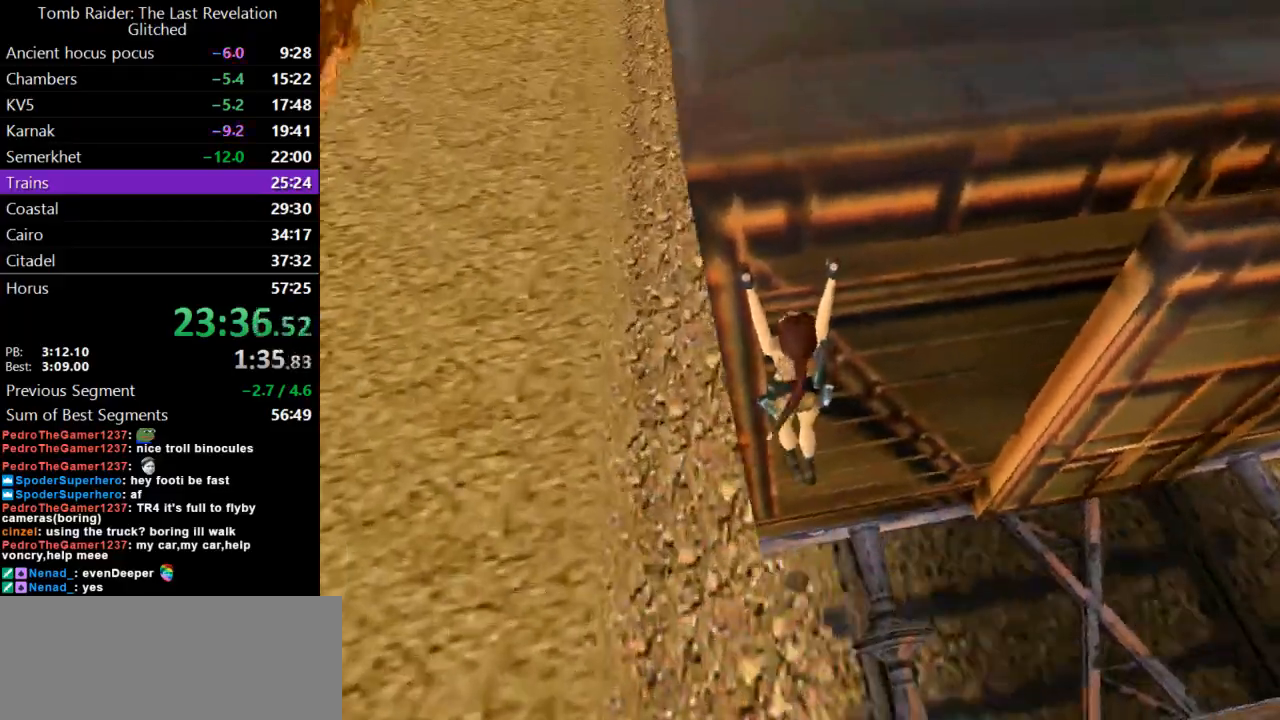
{"keys": ["action", "up"], "events": []}
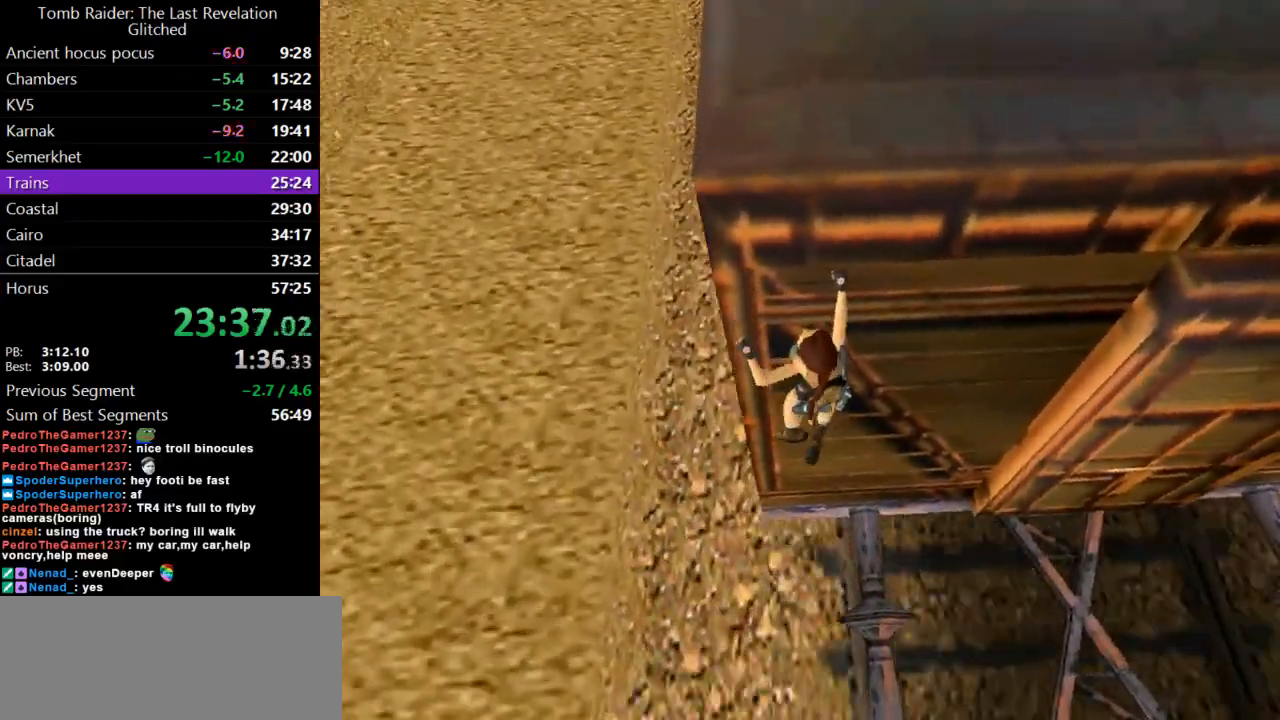
{"keys": ["action", "up"], "events": []}
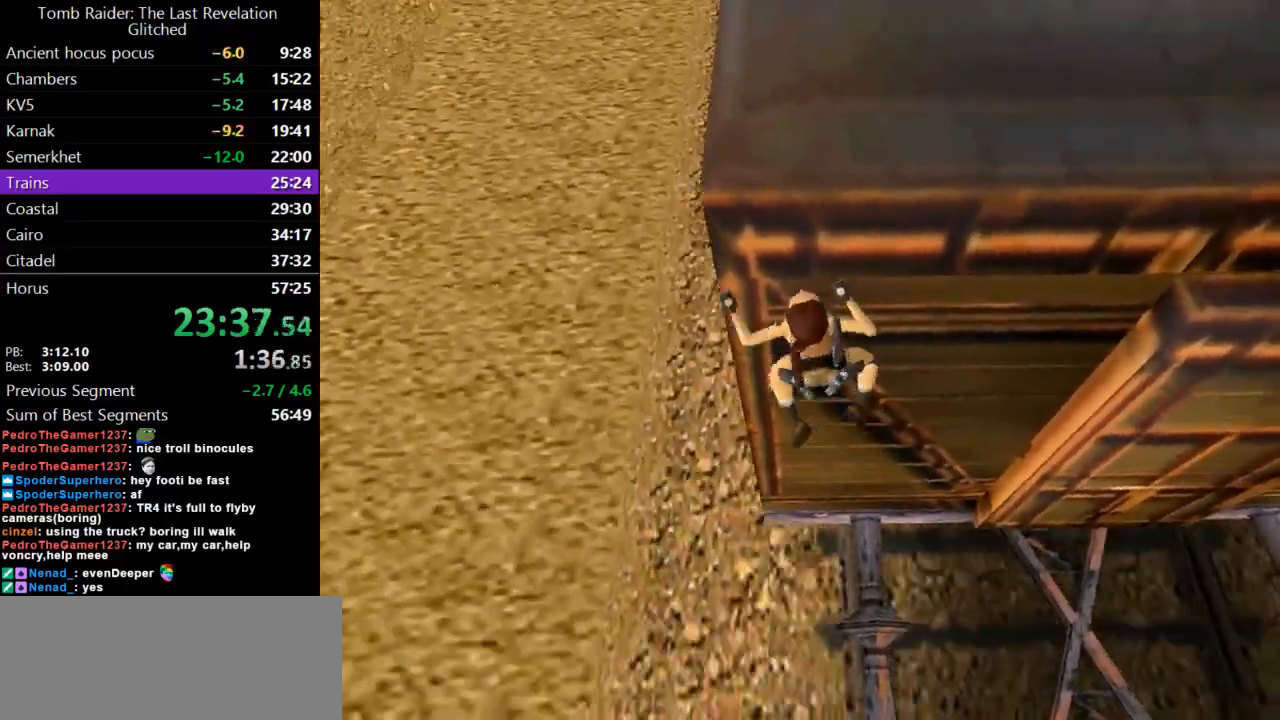
{"keys": ["action", "up"], "events": []}
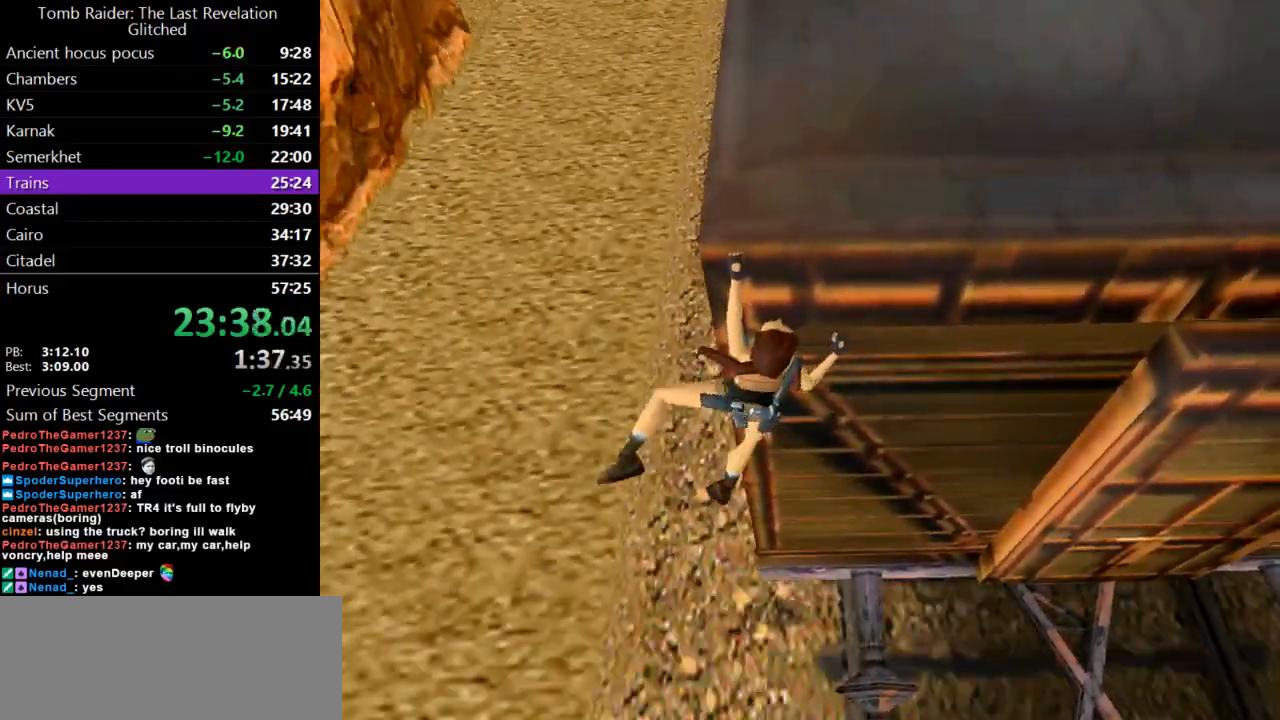
{"keys": ["action", "up"], "events": []}
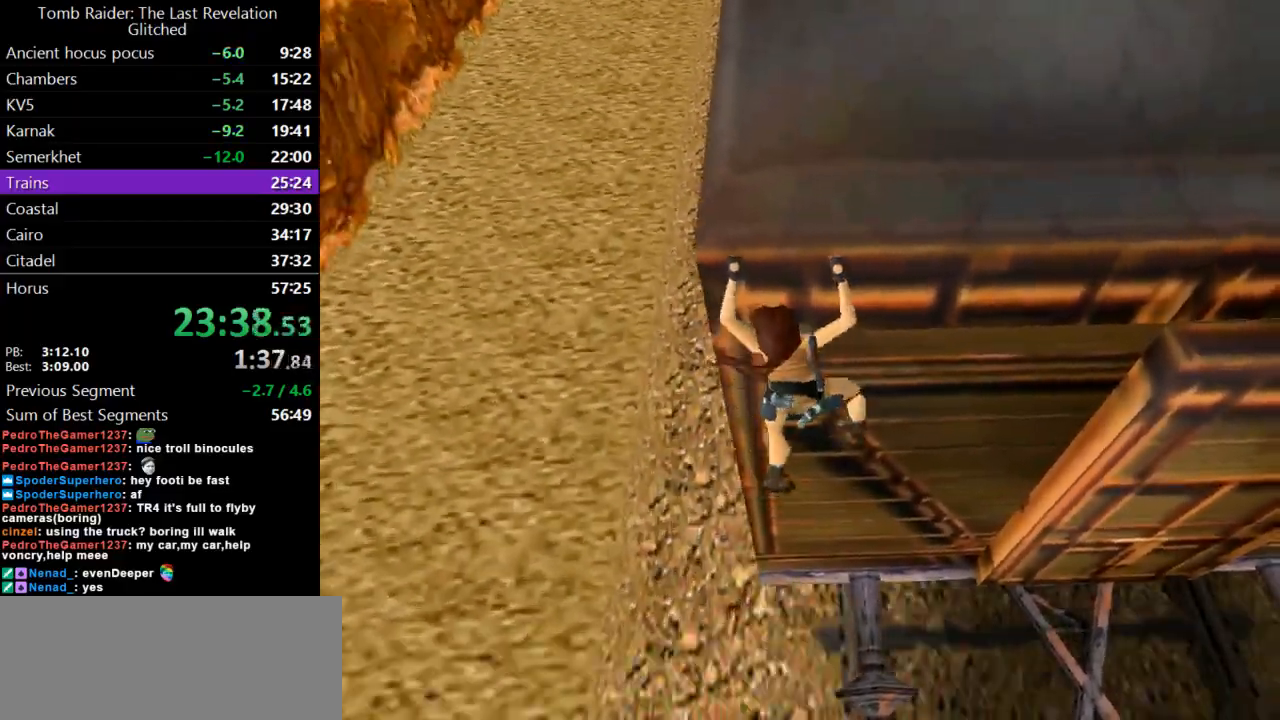
{"keys": ["action", "up"], "events": []}
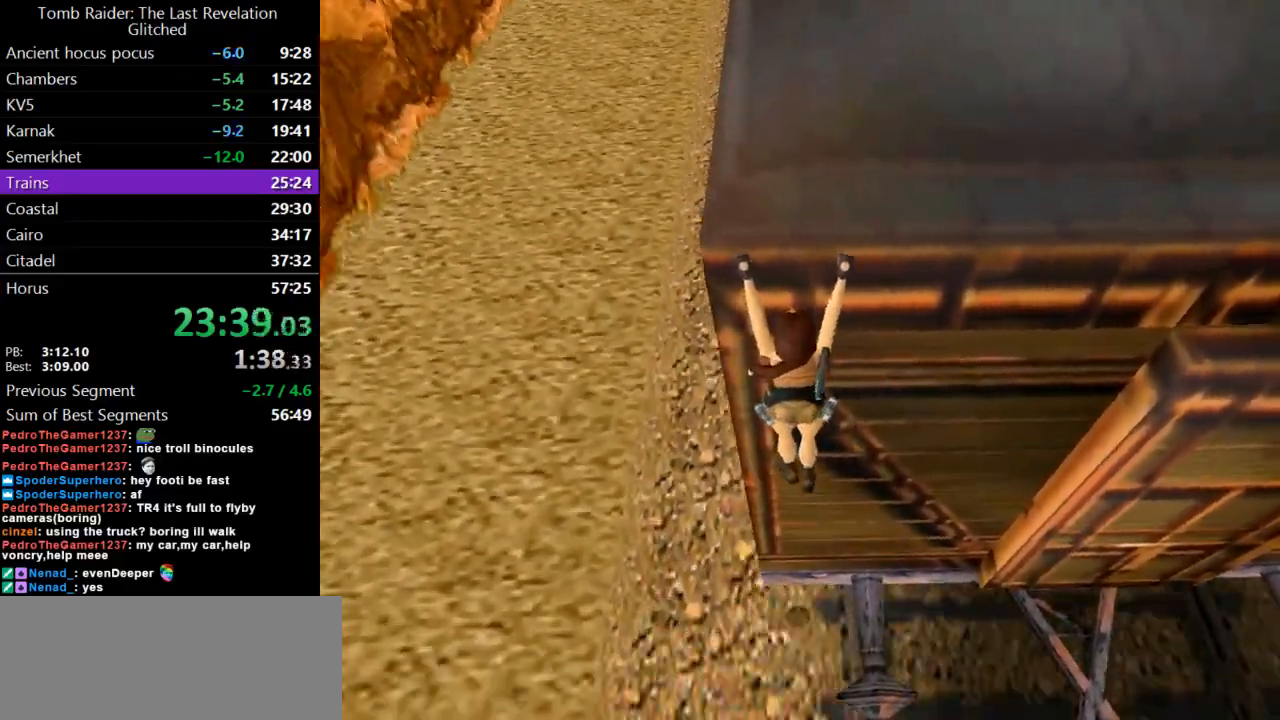
{"keys": ["action", "up"], "events": []}
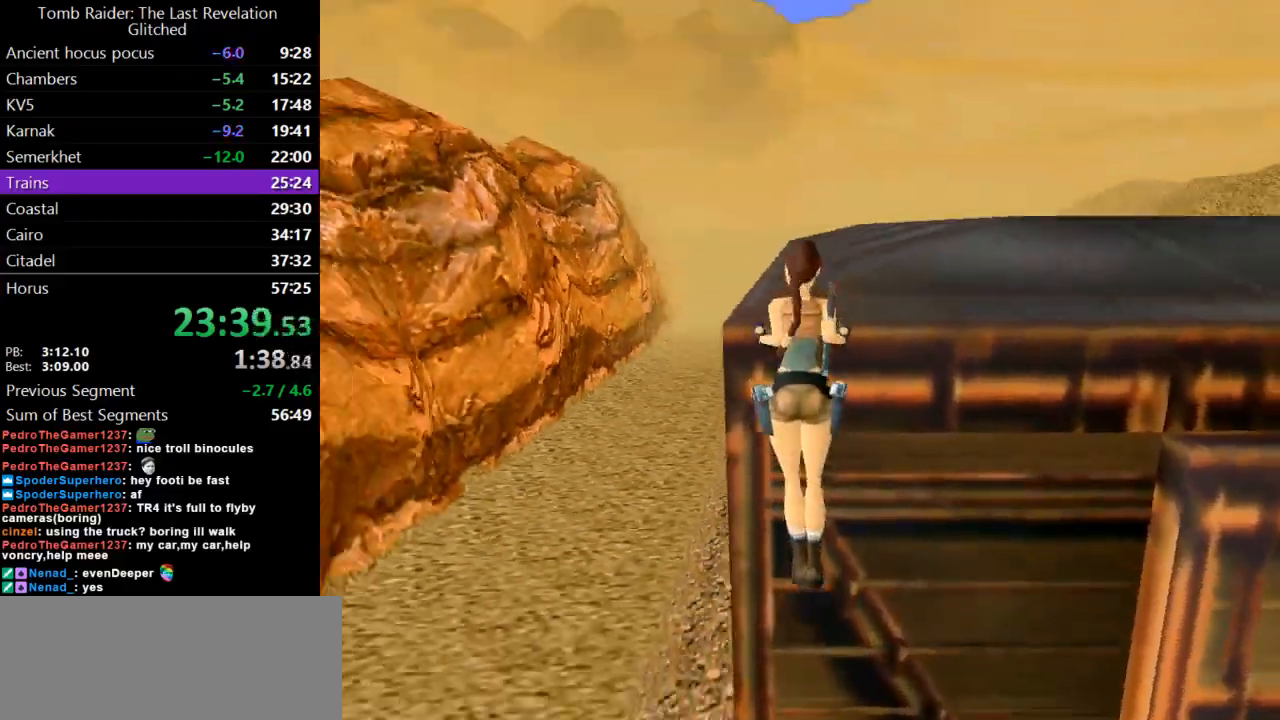
{"keys": ["action", "up"], "events": []}
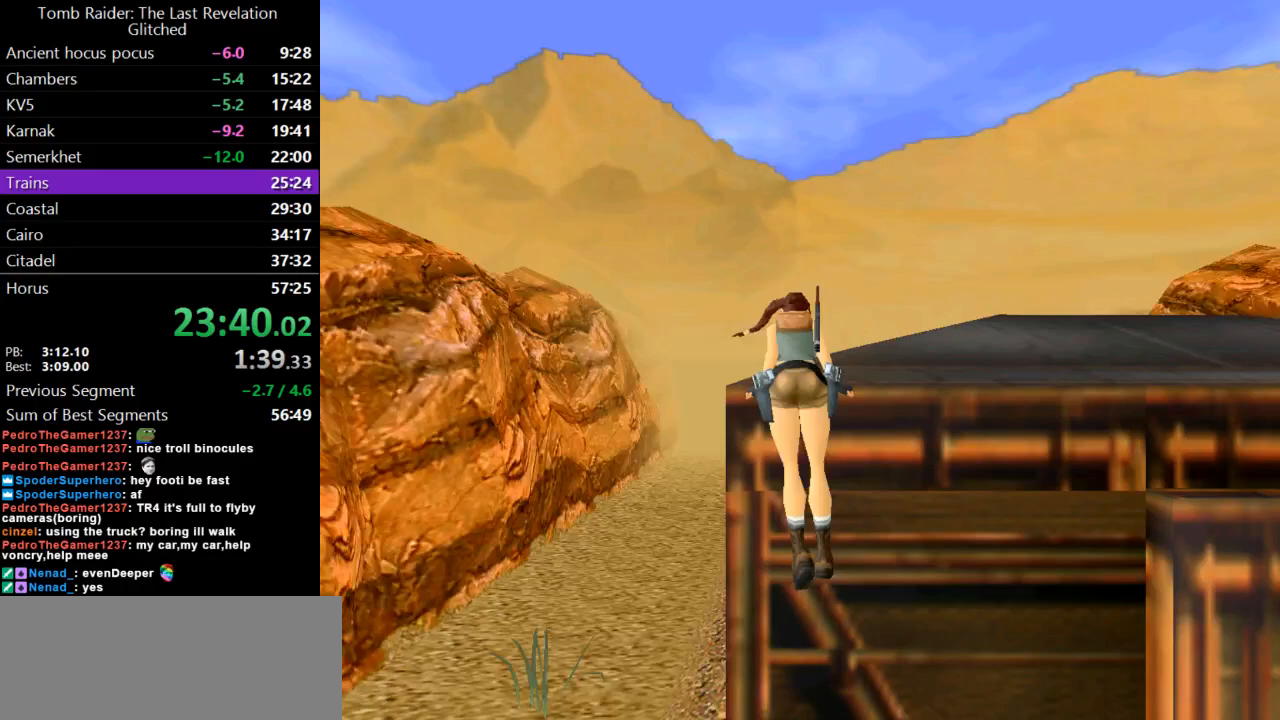
{"keys": ["action", "up"], "events": []}
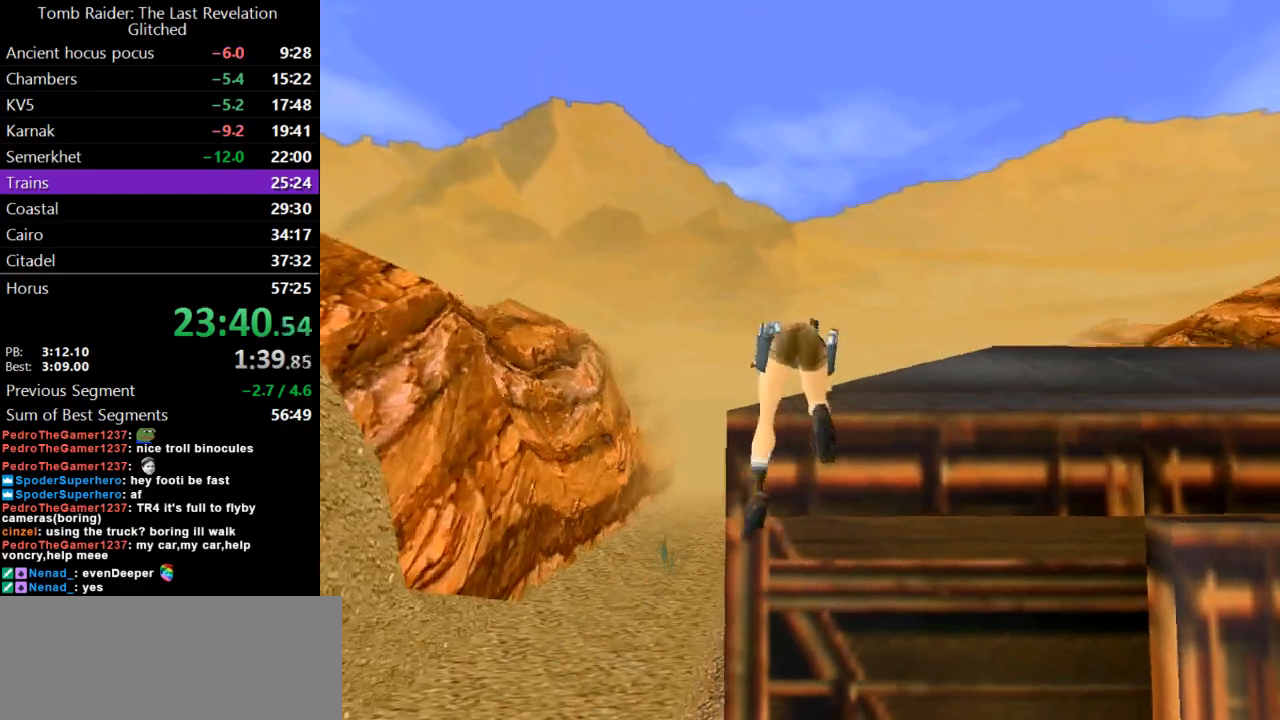
{"keys": ["guns", "up"], "events": [[400, "action", "up"], [500, "guns", "down"]]}
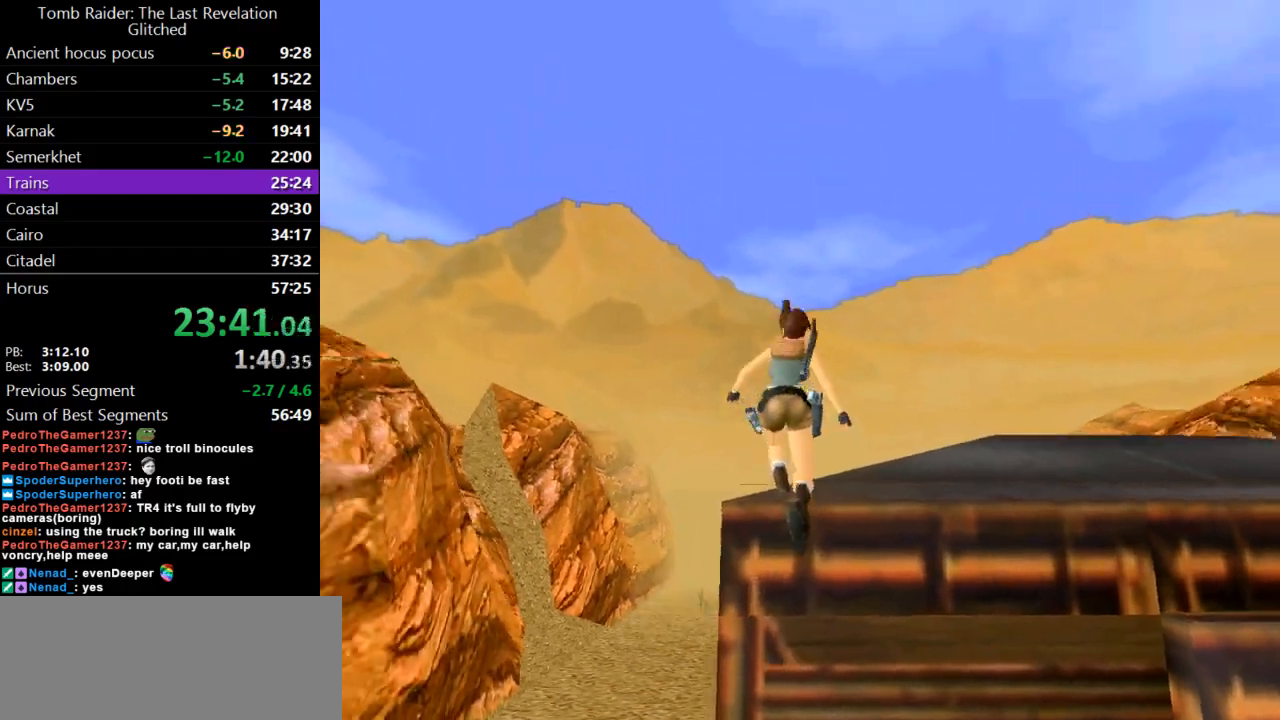
{"keys": ["left", "up"], "events": [[233, "guns", "up"], [500, "left", "down"]]}
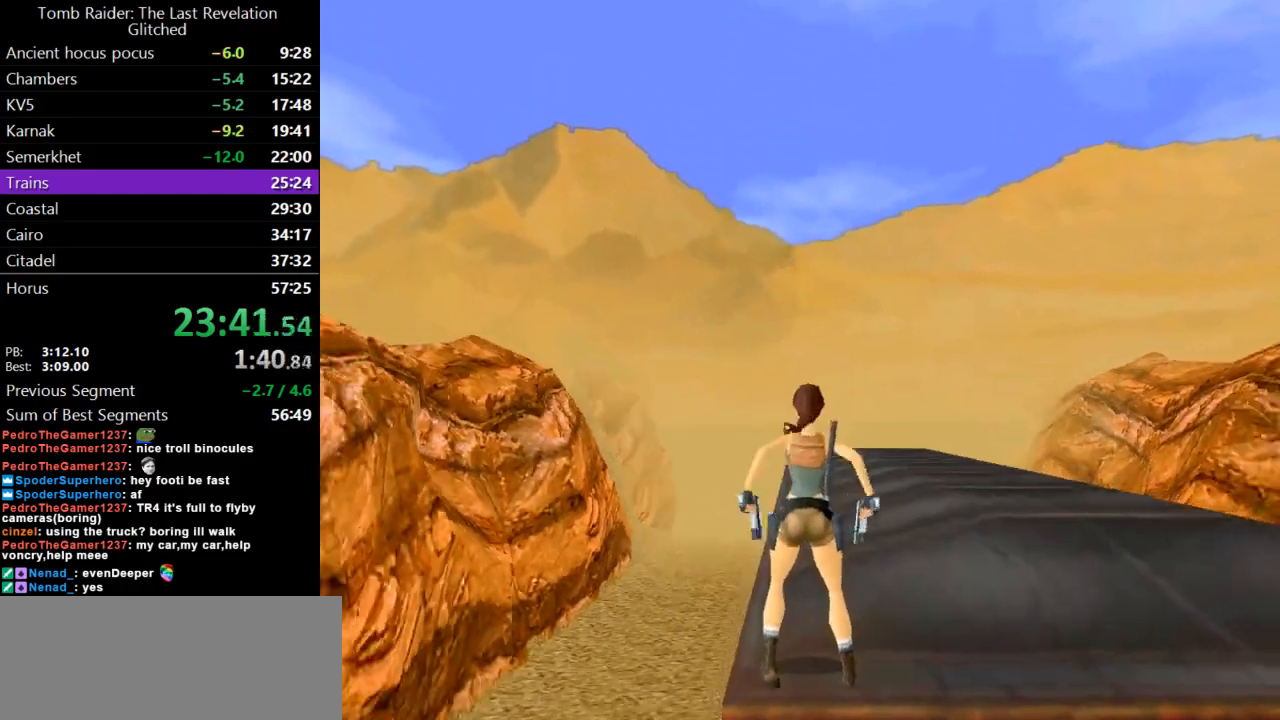
{"keys": ["jump", "left", "up"], "events": [[133, "left", "up"], [233, "jump", "down"], [433, "left", "down"]]}
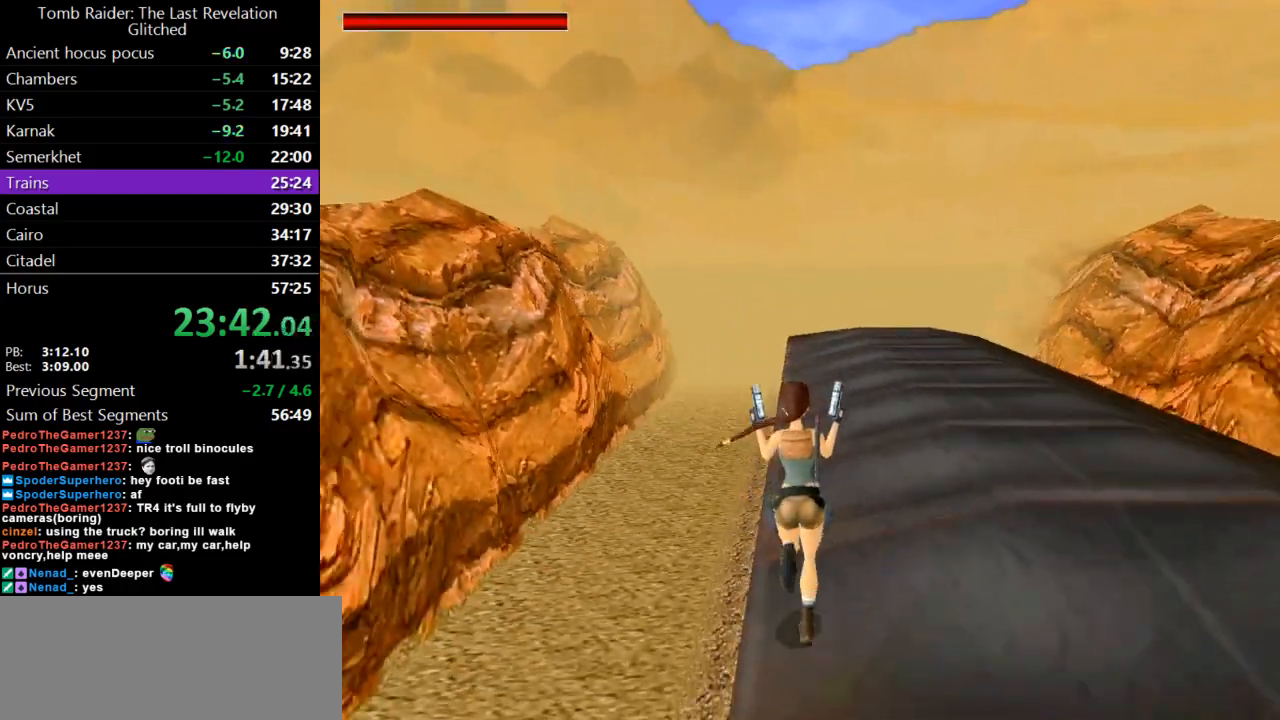
{"keys": ["jump", "up"], "events": [[67, "left", "up"]]}
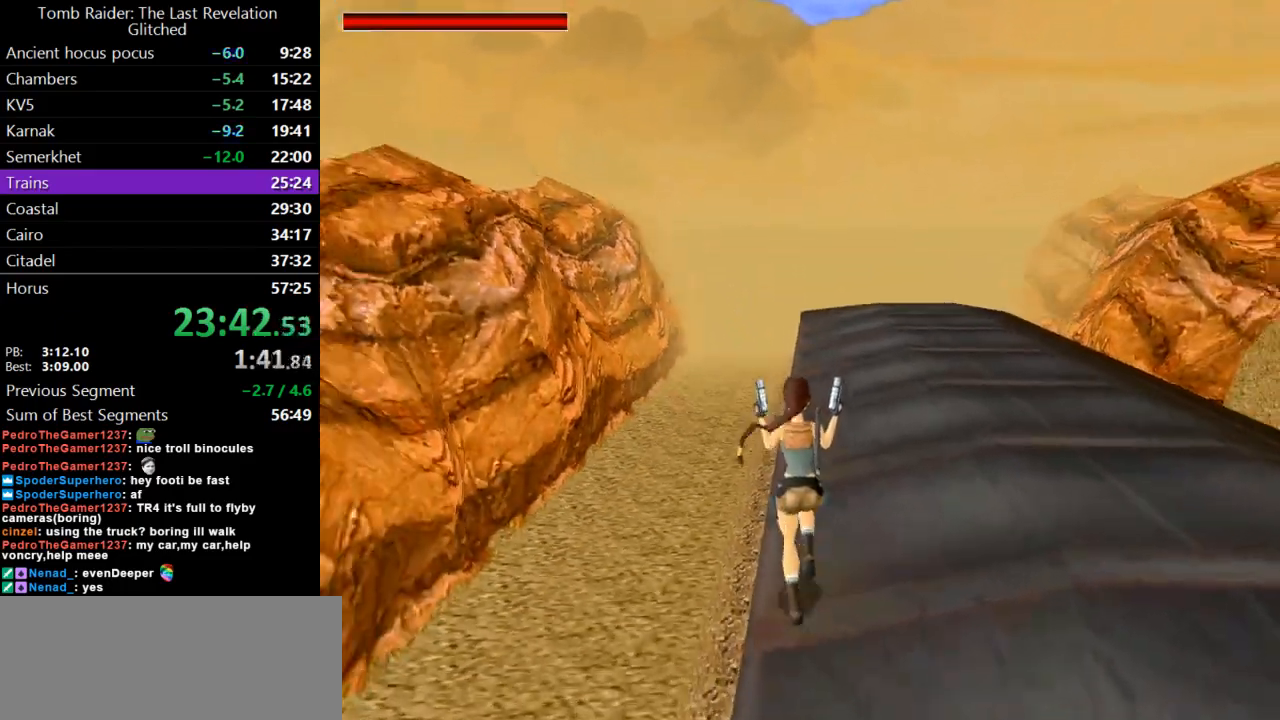
{"keys": [], "events": [[133, "up", "up"], [233, "jump", "up"], [333, "right", "down"], [433, "right", "up"]]}
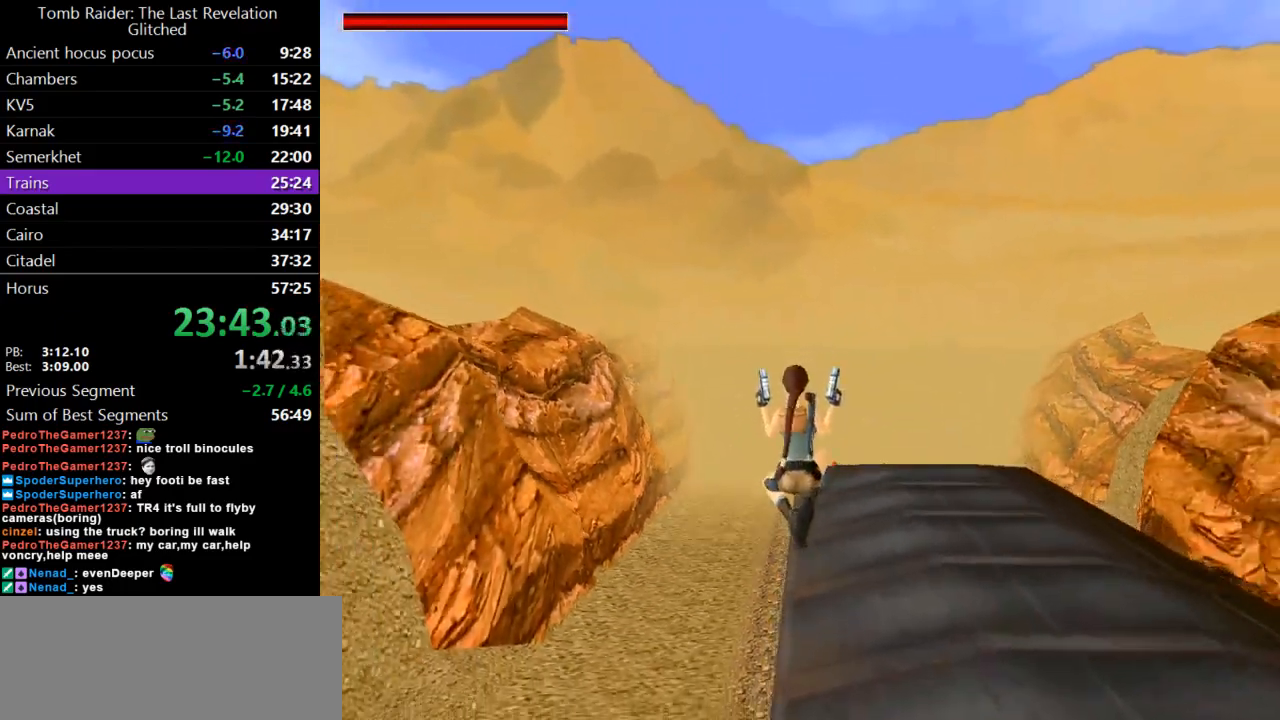
{"keys": ["right"], "events": [[167, "right", "down"]]}
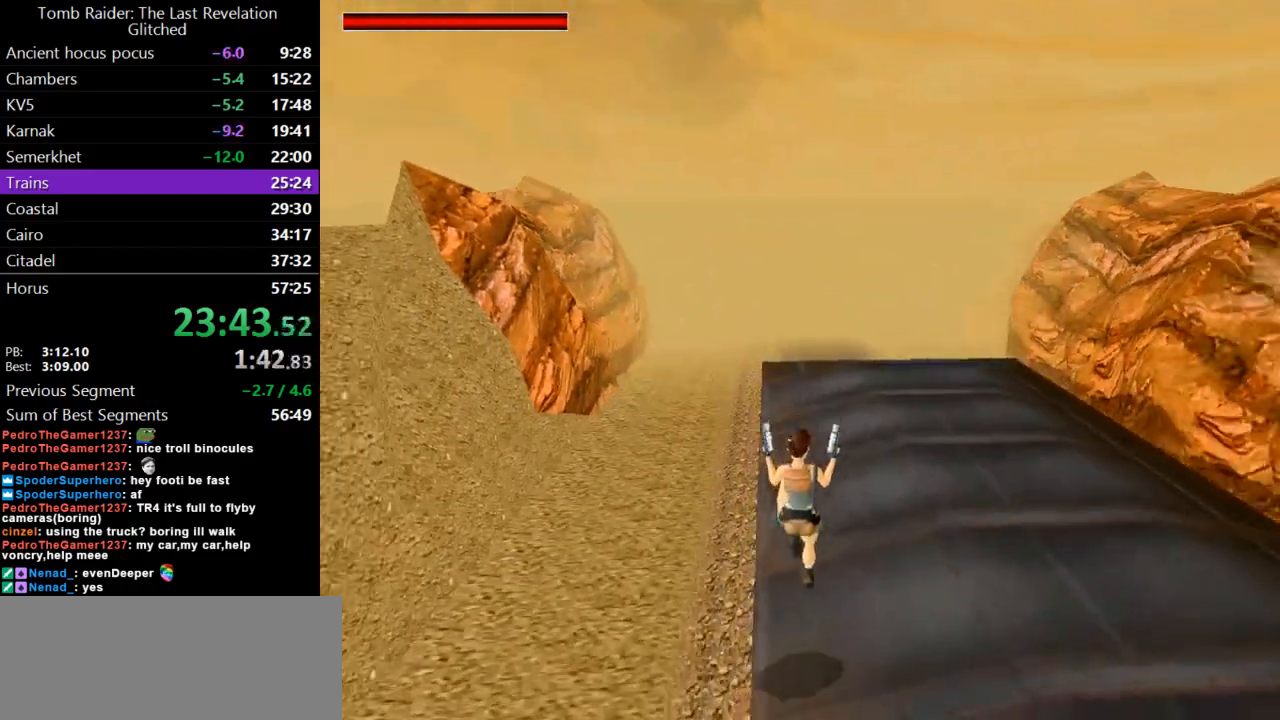
{"keys": ["right"], "events": []}
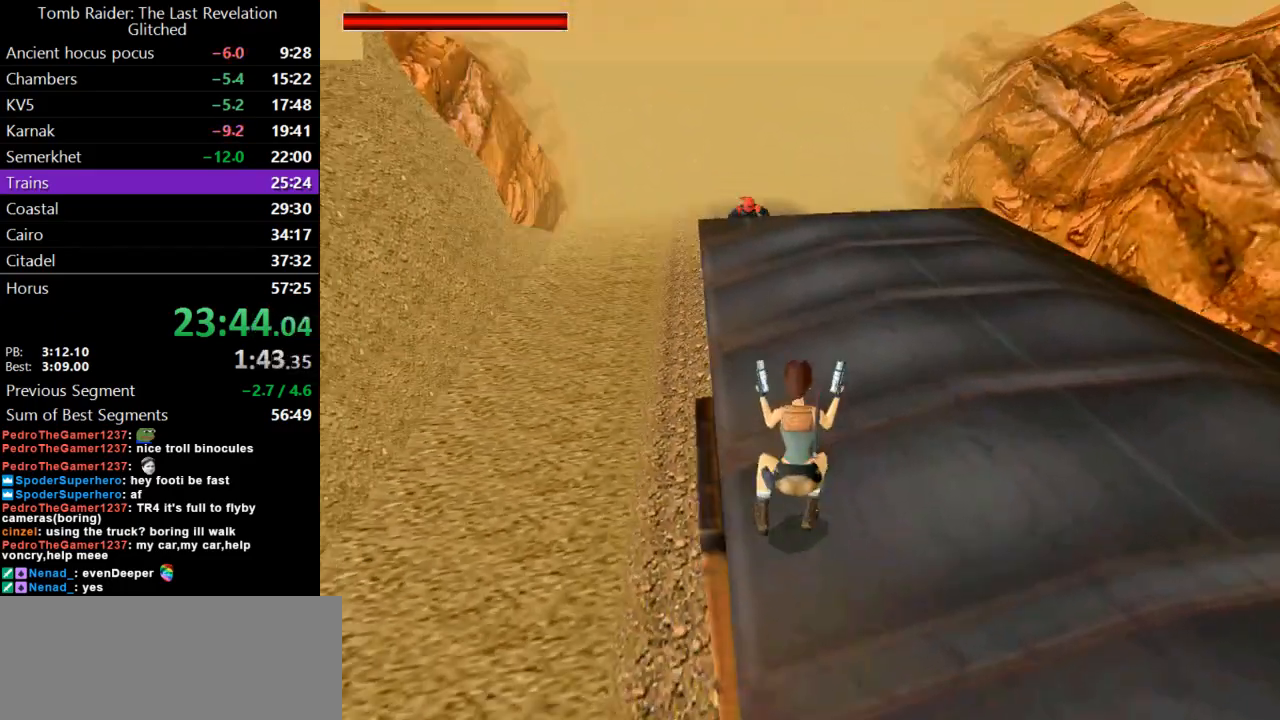
{"keys": ["right"], "events": [[333, "guns", "down"], [467, "guns", "up"]]}
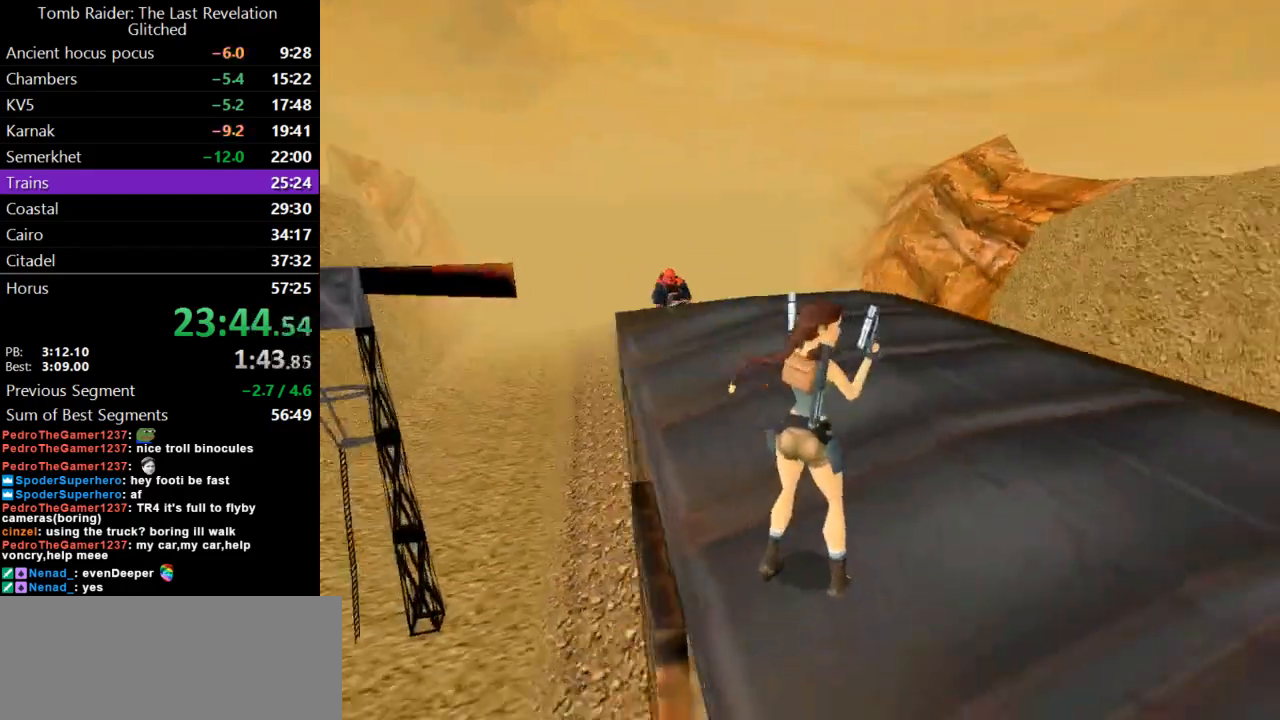
{"keys": ["right"], "events": [[67, "right", "up"], [167, "down", "down"], [333, "right", "down"], [433, "down", "up"]]}
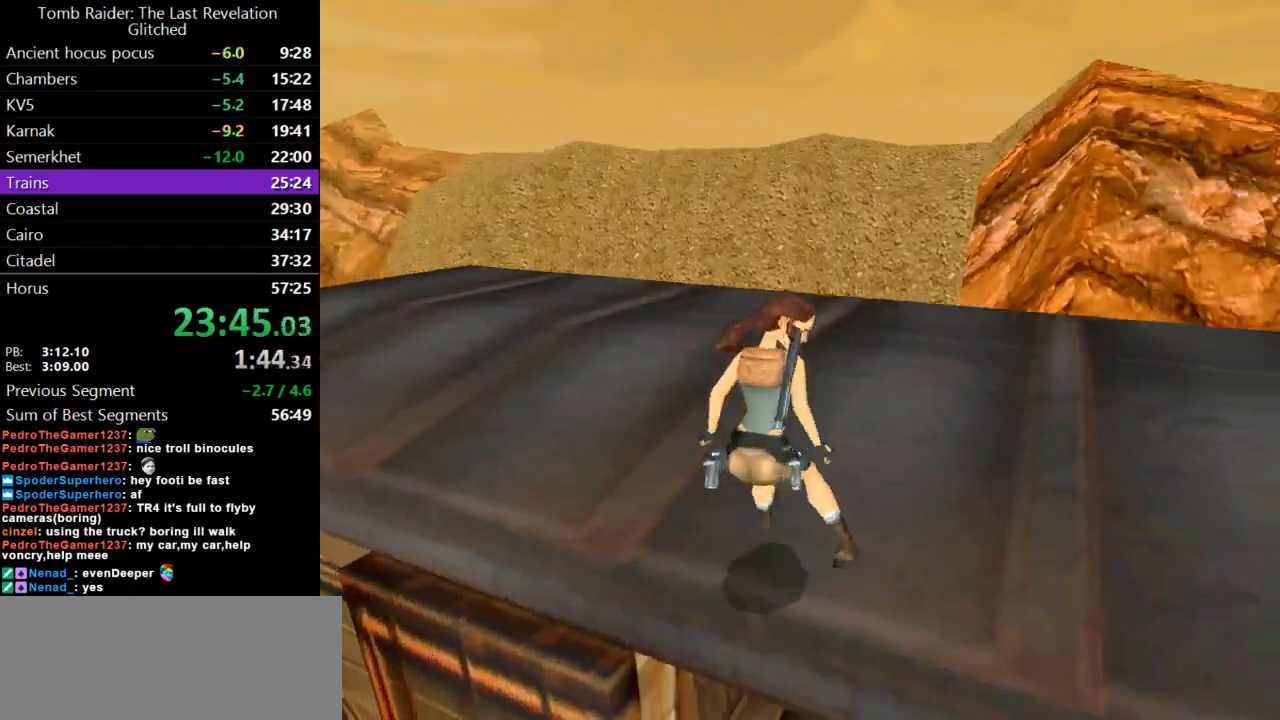
{"keys": ["action"], "events": [[67, "action", "down"], [100, "right", "up"]]}
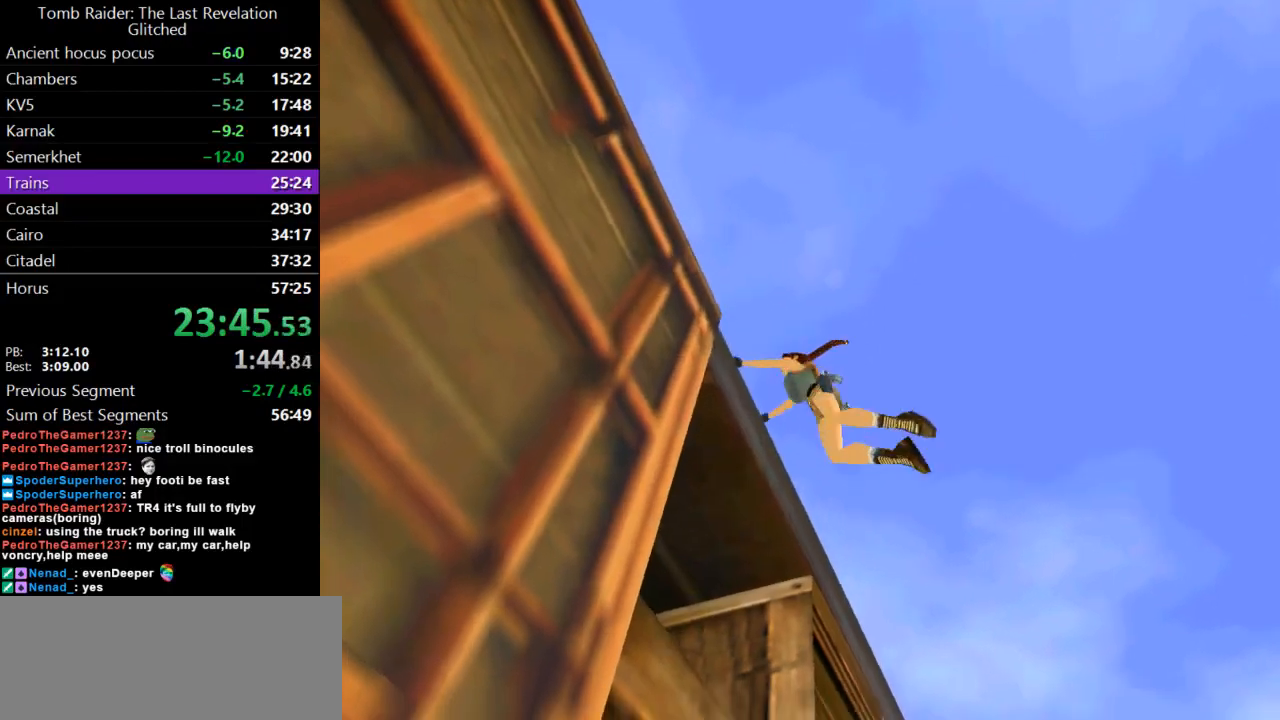
{"keys": ["action"], "events": [[300, "action", "up"], [467, "action", "down"]]}
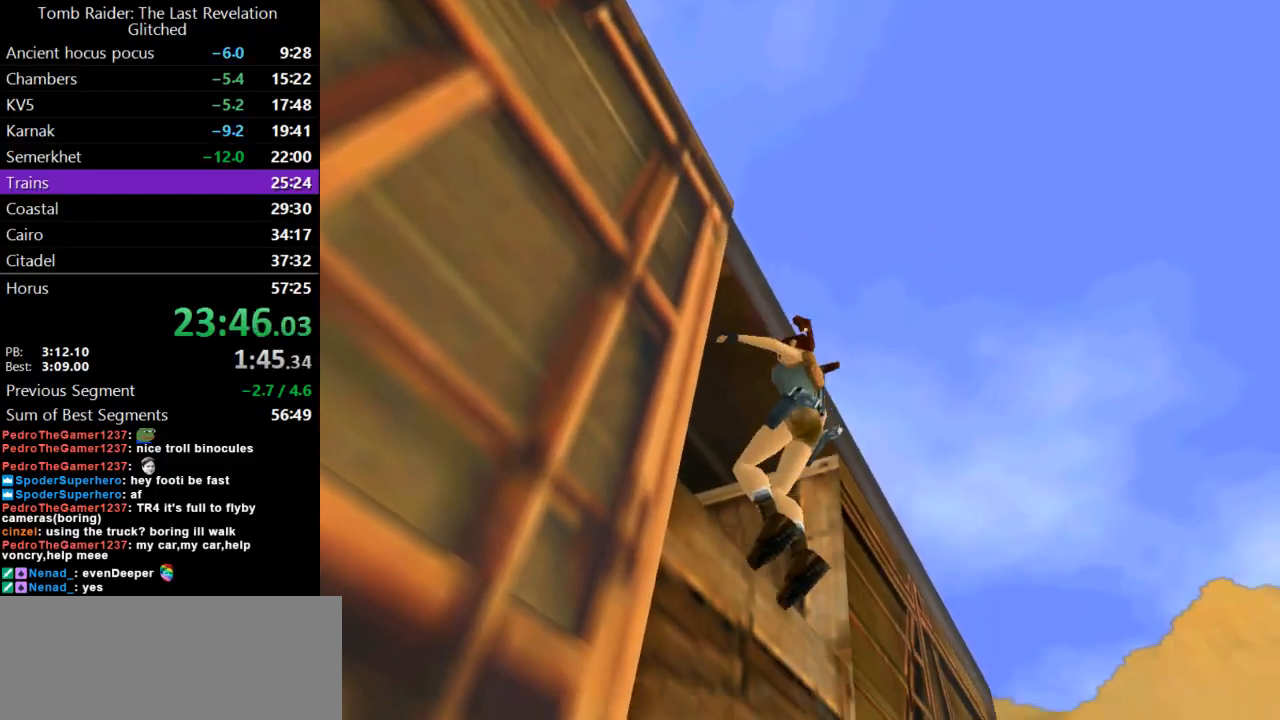
{"keys": ["action", "up"], "events": [[400, "up", "down"]]}